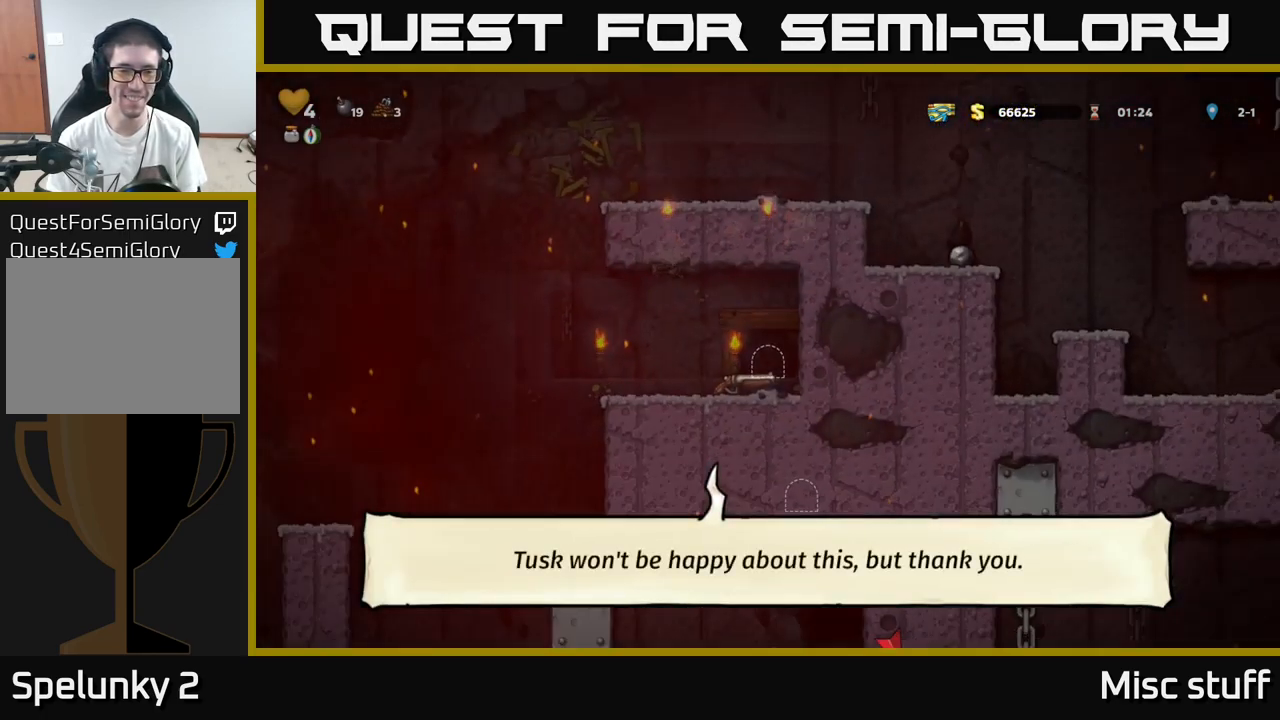
Gameplay with a controller (Xbox layout); each line is a JSON object with the inputs held at the frame after it. "events" lists button and stick changes between this image and that frame as [ms after this image, input, new state], when the widget could be followed in between. Not read: right_stick.
{"buttons": [], "left_stick": "center", "events": []}
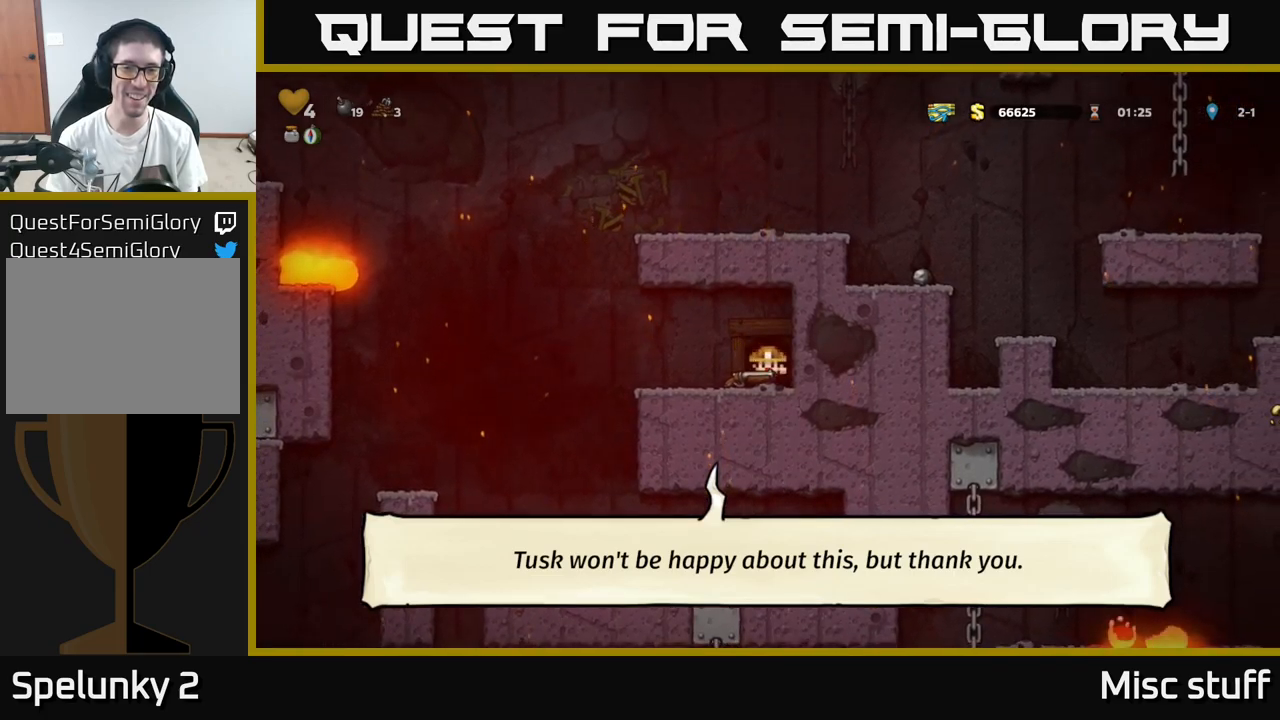
{"buttons": ["X", "DPAD_DOWN"], "left_stick": "center", "events": [[83, "DPAD_DOWN", "down"], [450, "X", "down"]]}
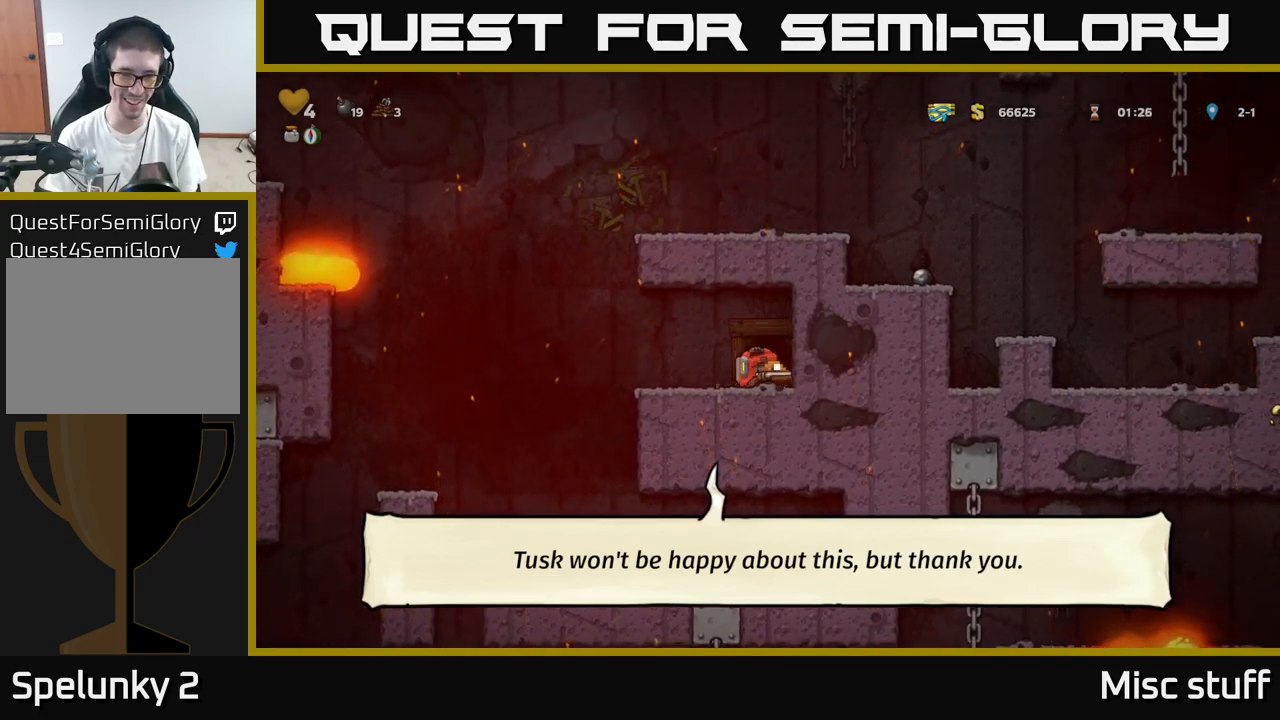
{"buttons": ["DPAD_LEFT"], "left_stick": "center", "events": [[50, "X", "up"], [83, "DPAD_DOWN", "up"], [83, "DPAD_LEFT", "down"], [383, "A", "down"], [433, "A", "up"]]}
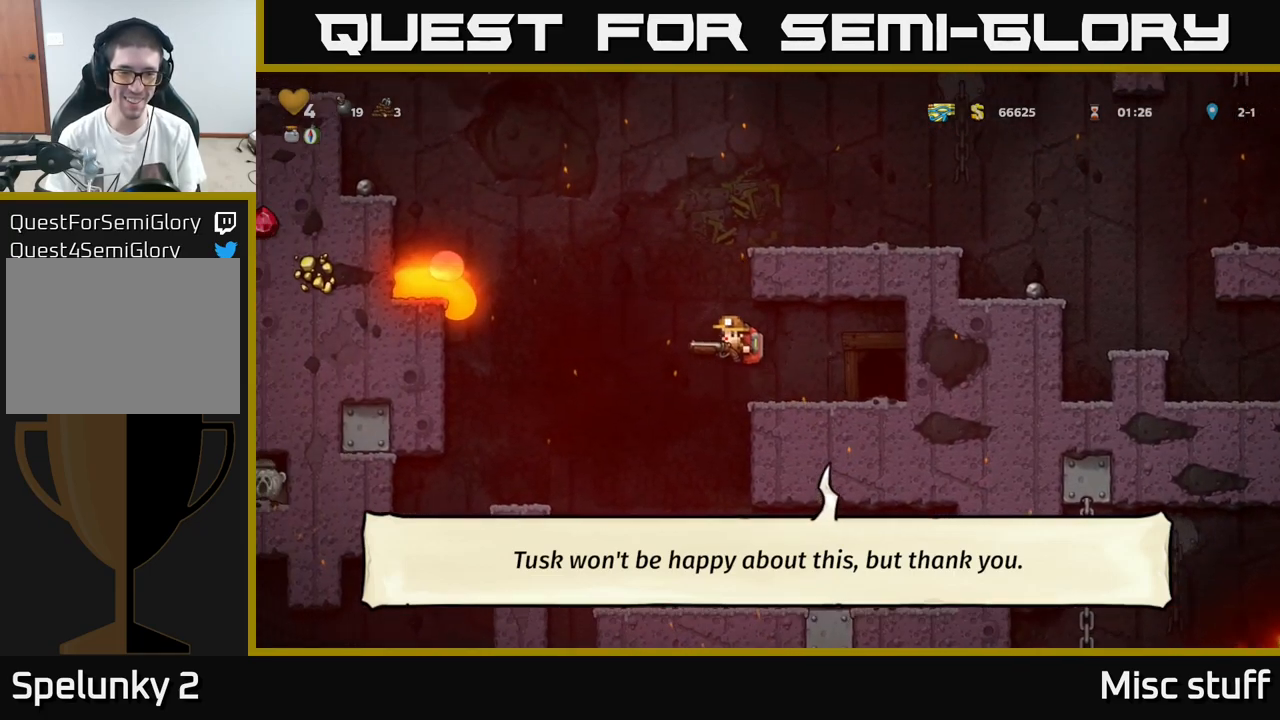
{"buttons": ["DPAD_DOWN"], "left_stick": "center", "events": [[83, "DPAD_LEFT", "up"], [483, "DPAD_DOWN", "down"]]}
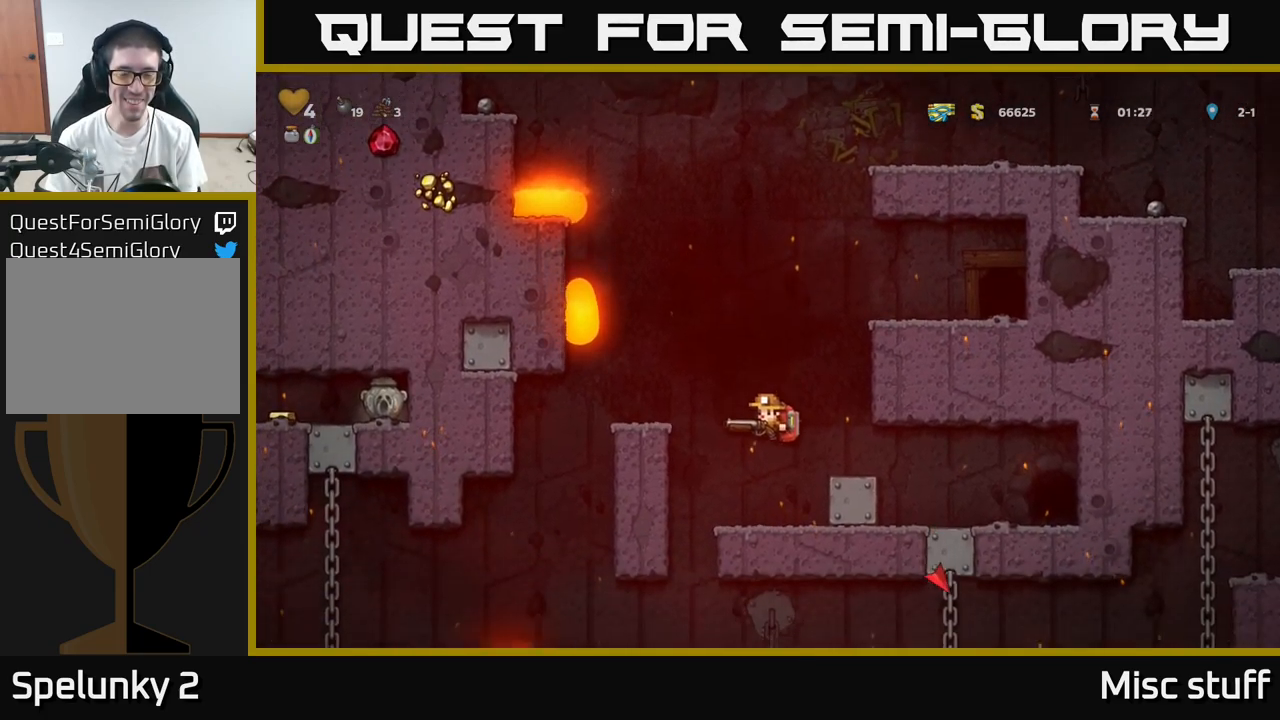
{"buttons": ["DPAD_DOWN"], "left_stick": "center", "events": []}
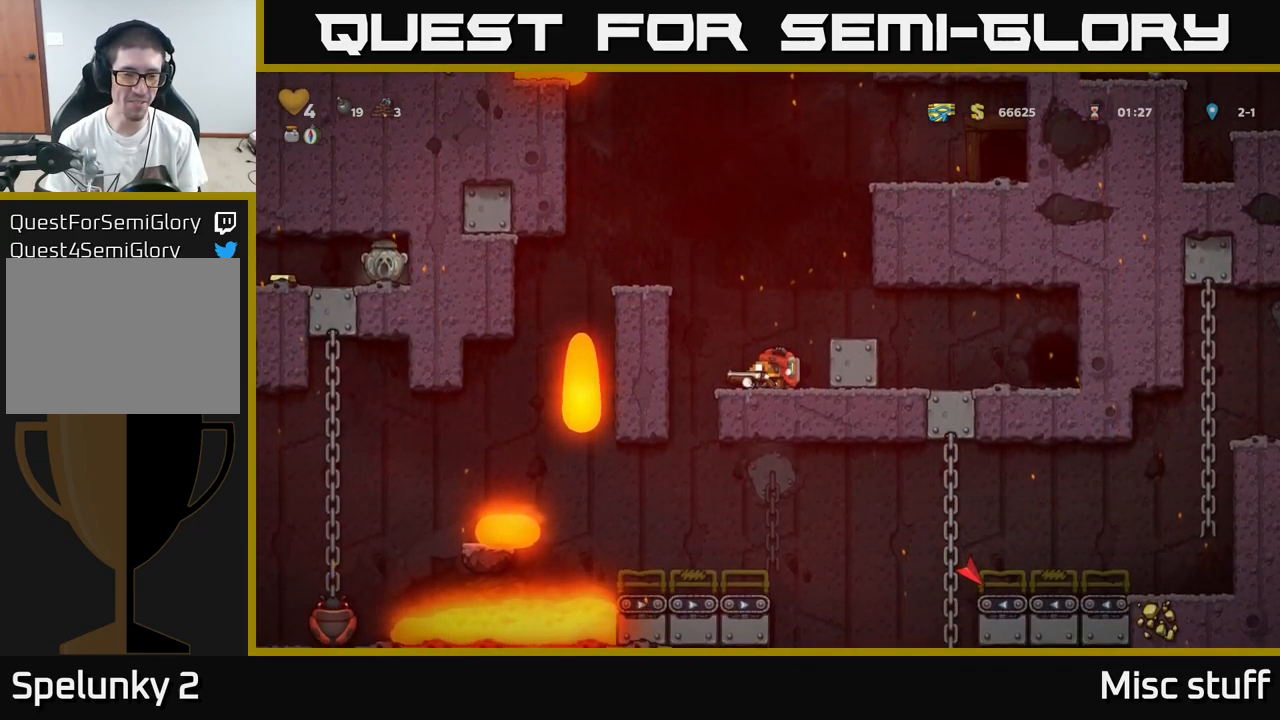
{"buttons": ["DPAD_DOWN"], "left_stick": "center", "events": []}
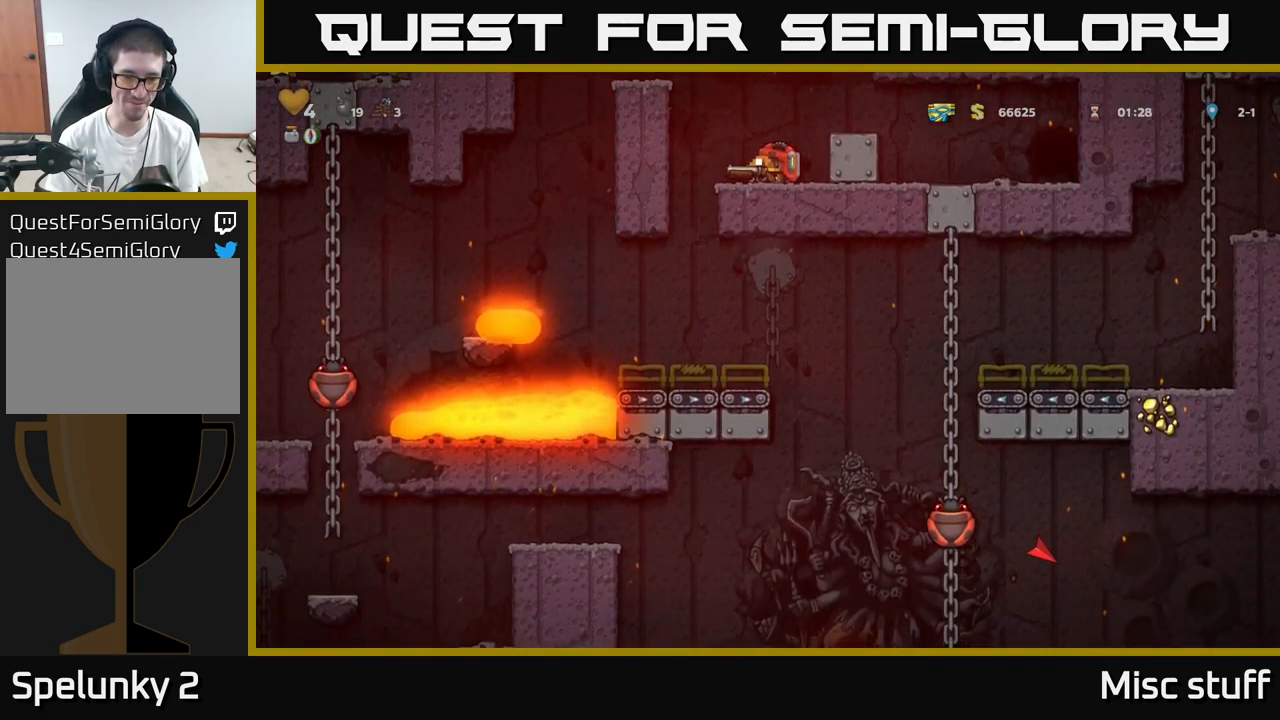
{"buttons": [], "left_stick": "center", "events": [[400, "DPAD_DOWN", "up"]]}
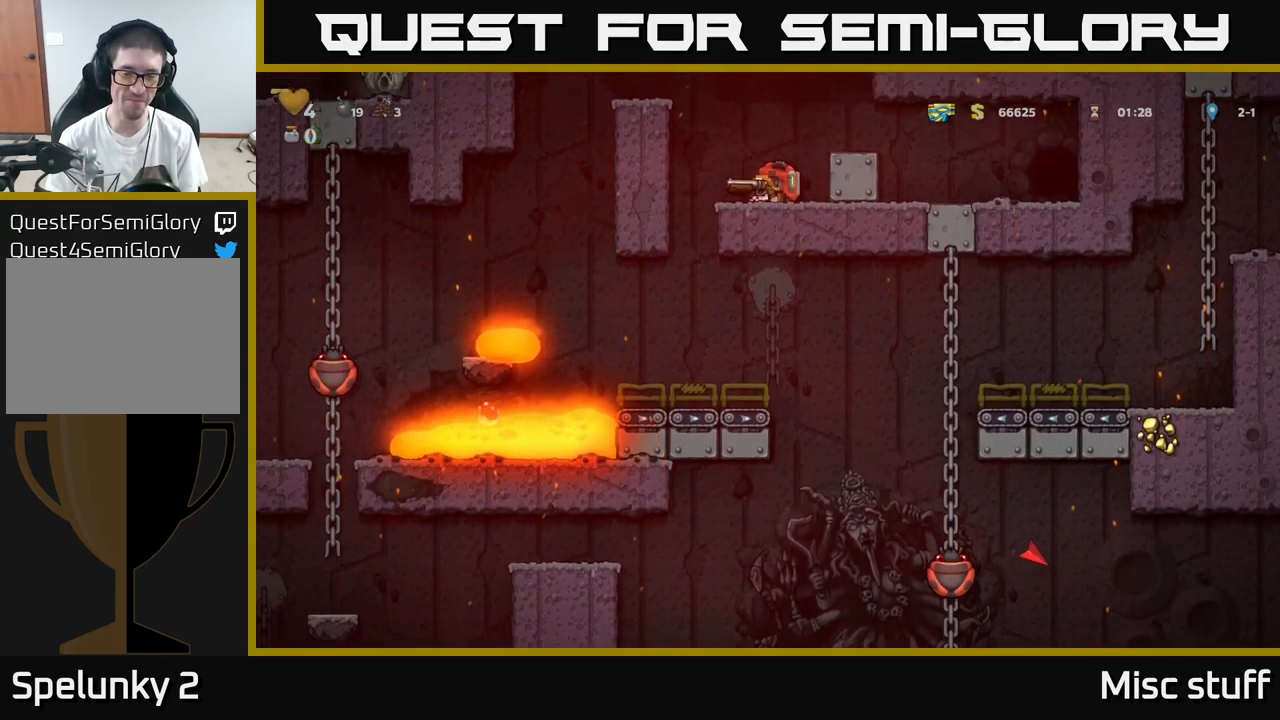
{"buttons": [], "left_stick": "center", "events": [[350, "DPAD_RIGHT", "down"], [433, "DPAD_RIGHT", "up"]]}
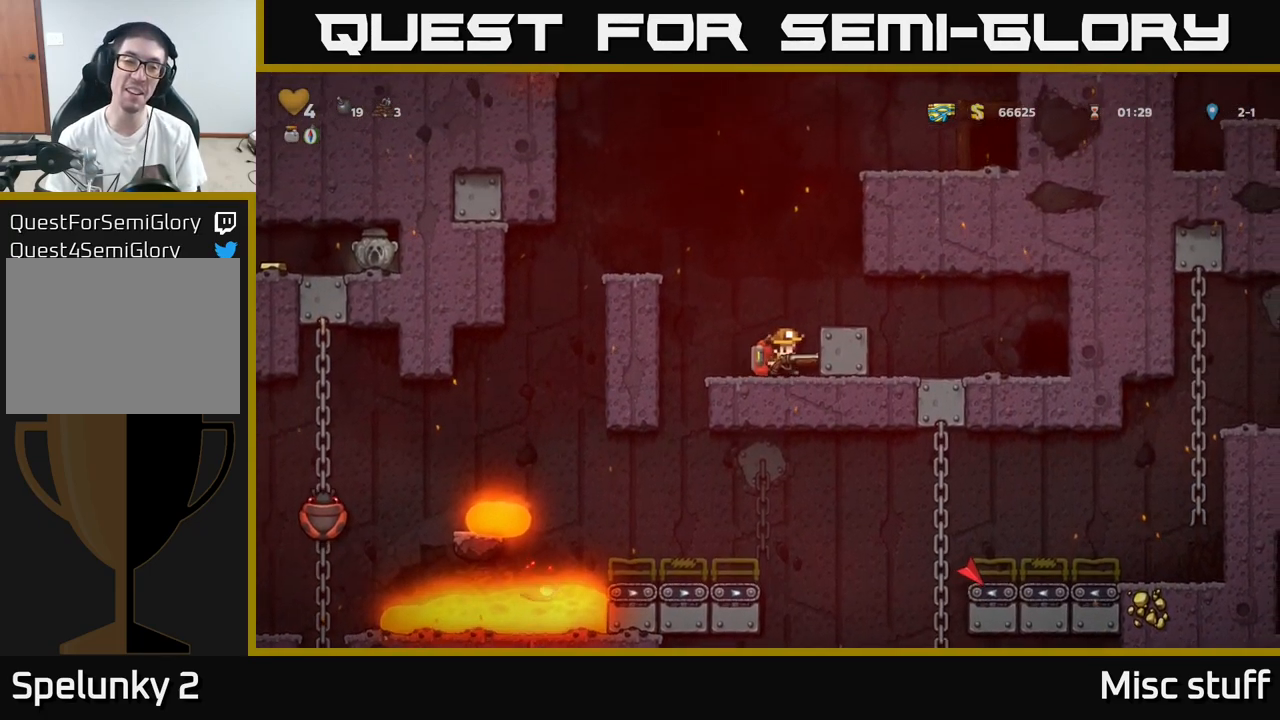
{"buttons": [], "left_stick": "center", "events": []}
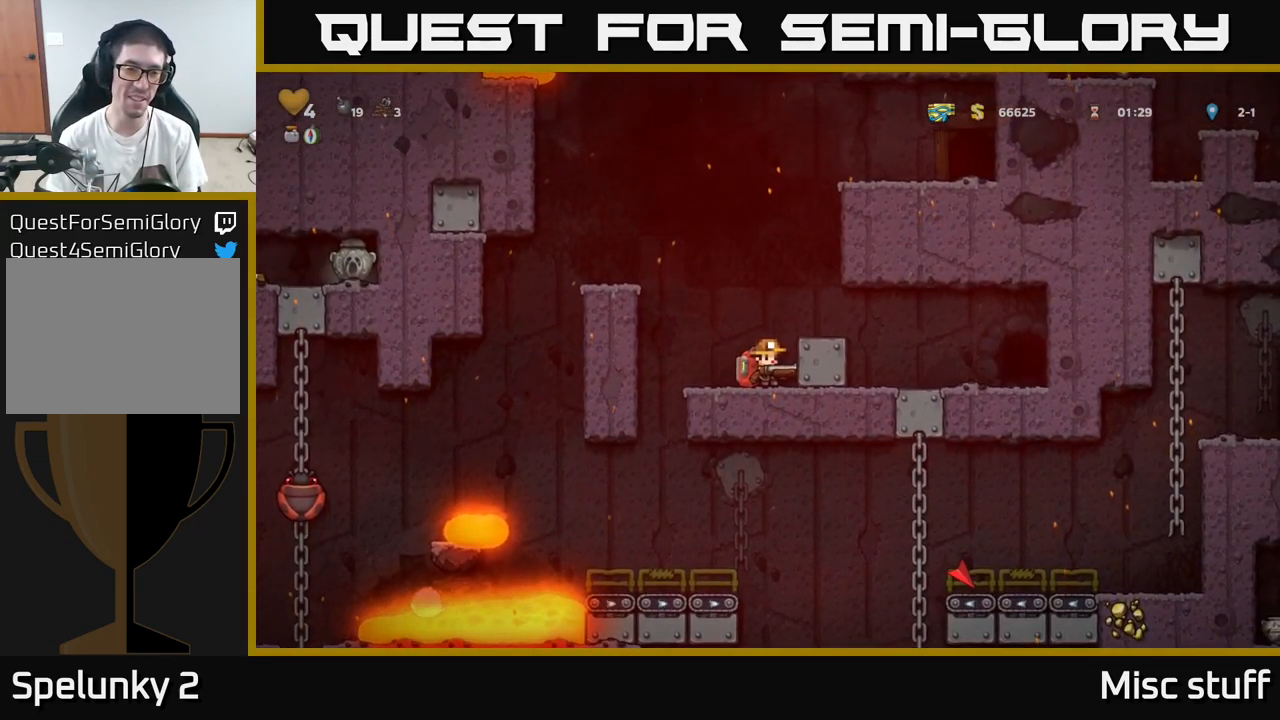
{"buttons": [], "left_stick": "center", "events": []}
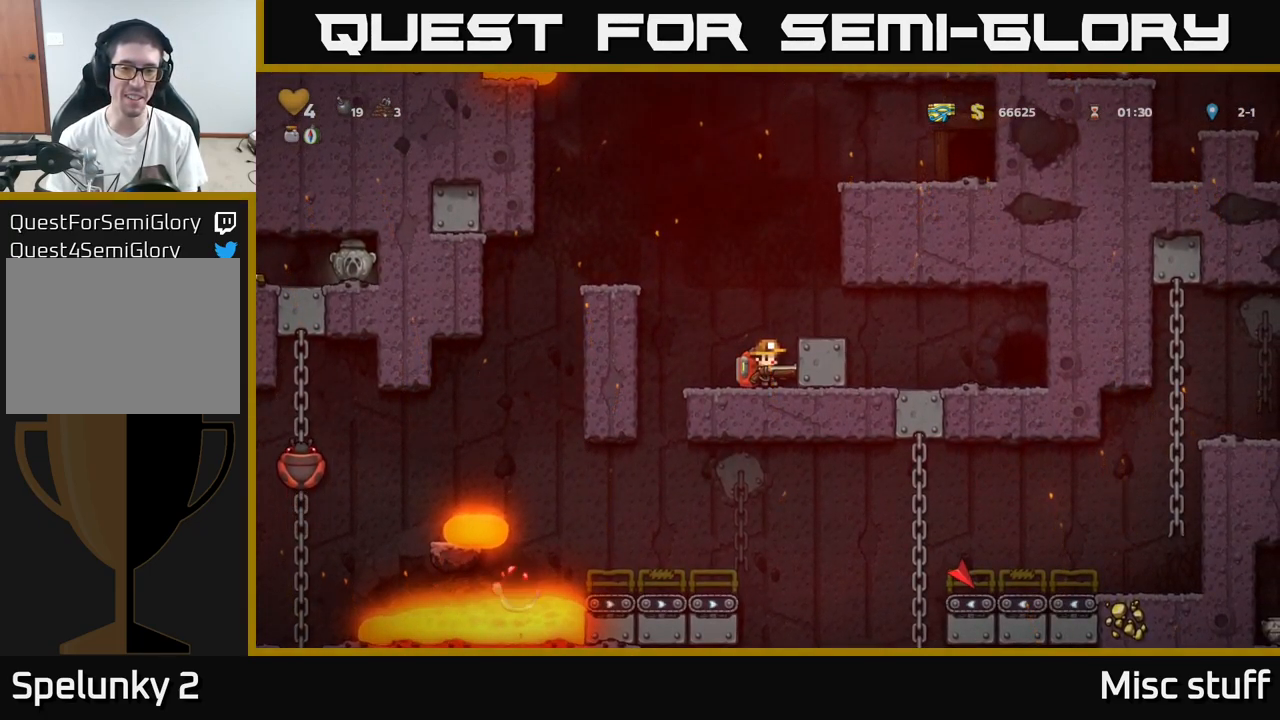
{"buttons": [], "left_stick": "center", "events": [[33, "A", "down"], [83, "DPAD_RIGHT", "down"], [184, "A", "up"], [184, "DPAD_RIGHT", "up"]]}
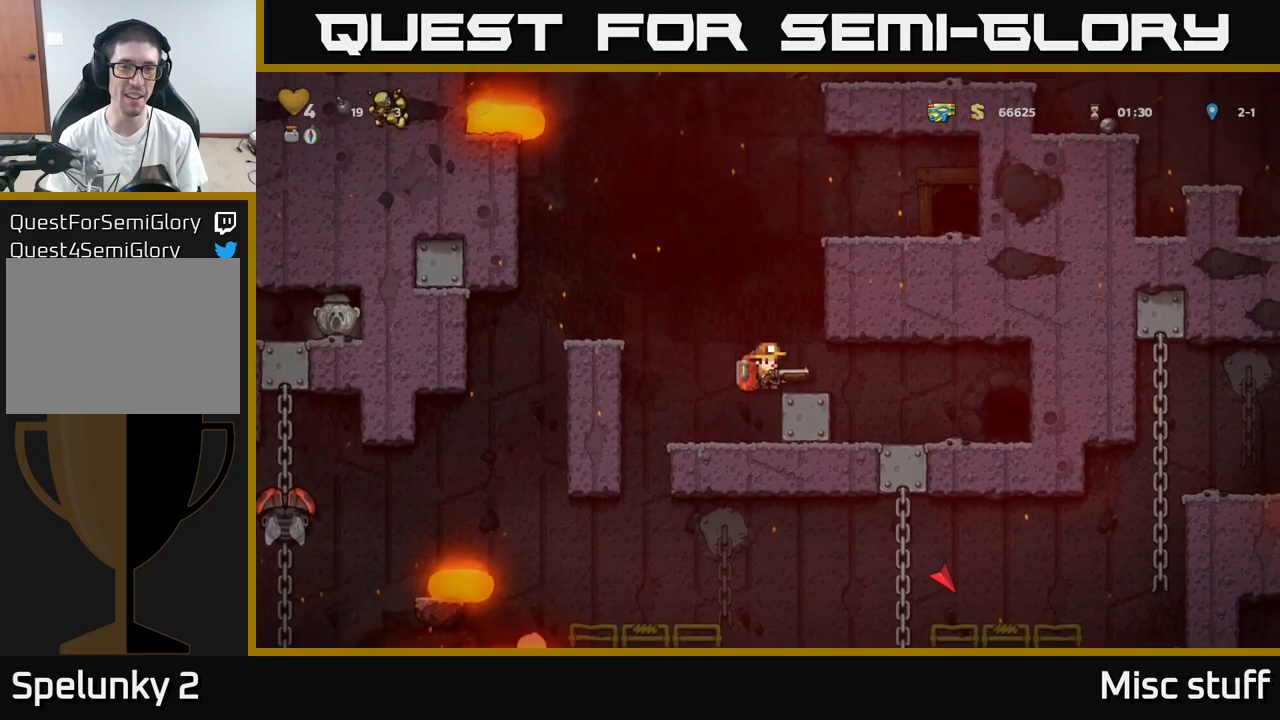
{"buttons": ["DPAD_RIGHT"], "left_stick": "center", "events": [[84, "A", "down"], [267, "DPAD_LEFT", "down"], [367, "DPAD_LEFT", "up"], [400, "A", "up"], [500, "DPAD_RIGHT", "down"]]}
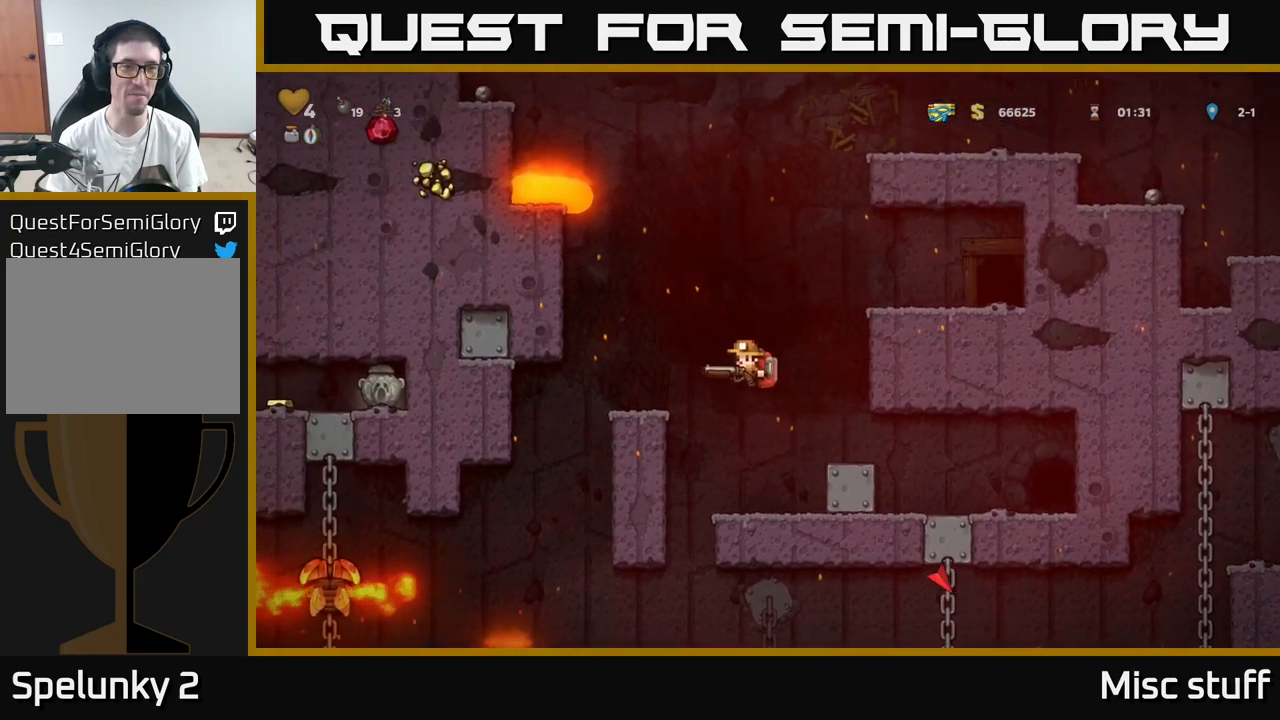
{"buttons": ["A", "DPAD_LEFT"], "left_stick": "center", "events": [[100, "DPAD_RIGHT", "up"], [484, "A", "down"], [484, "DPAD_LEFT", "down"]]}
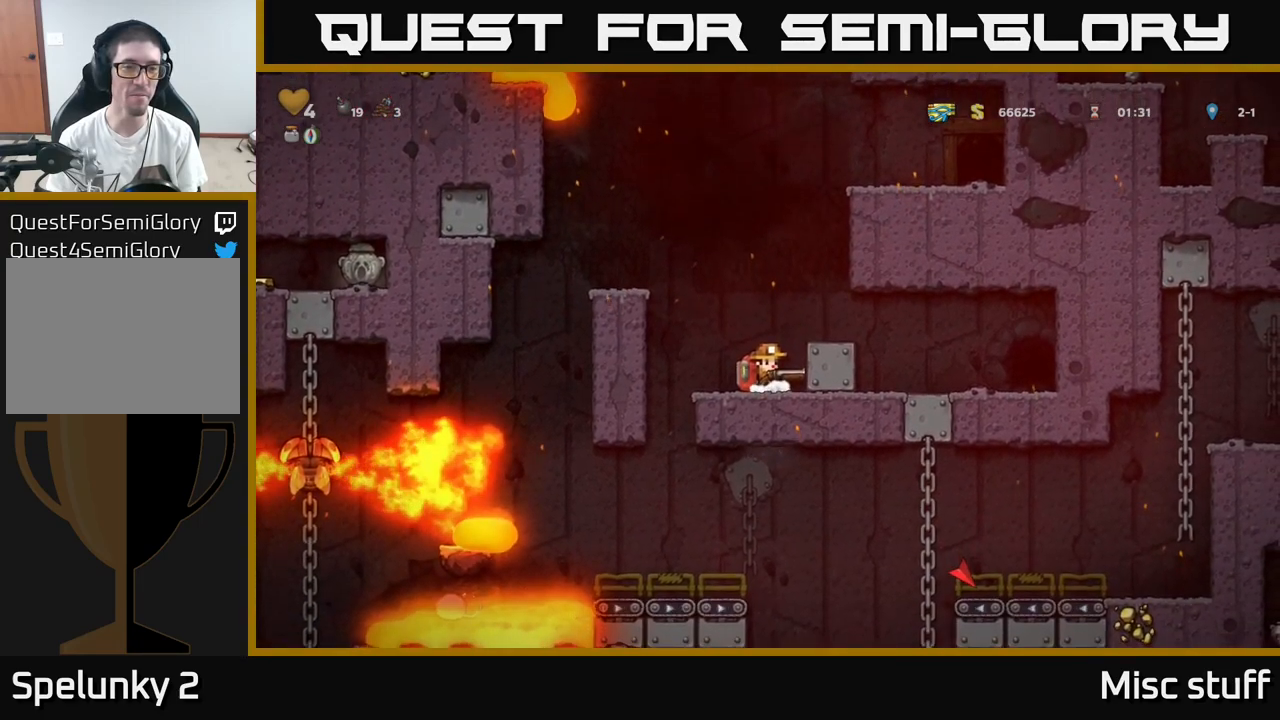
{"buttons": [], "left_stick": "center", "events": [[167, "A", "up"], [450, "DPAD_LEFT", "up"]]}
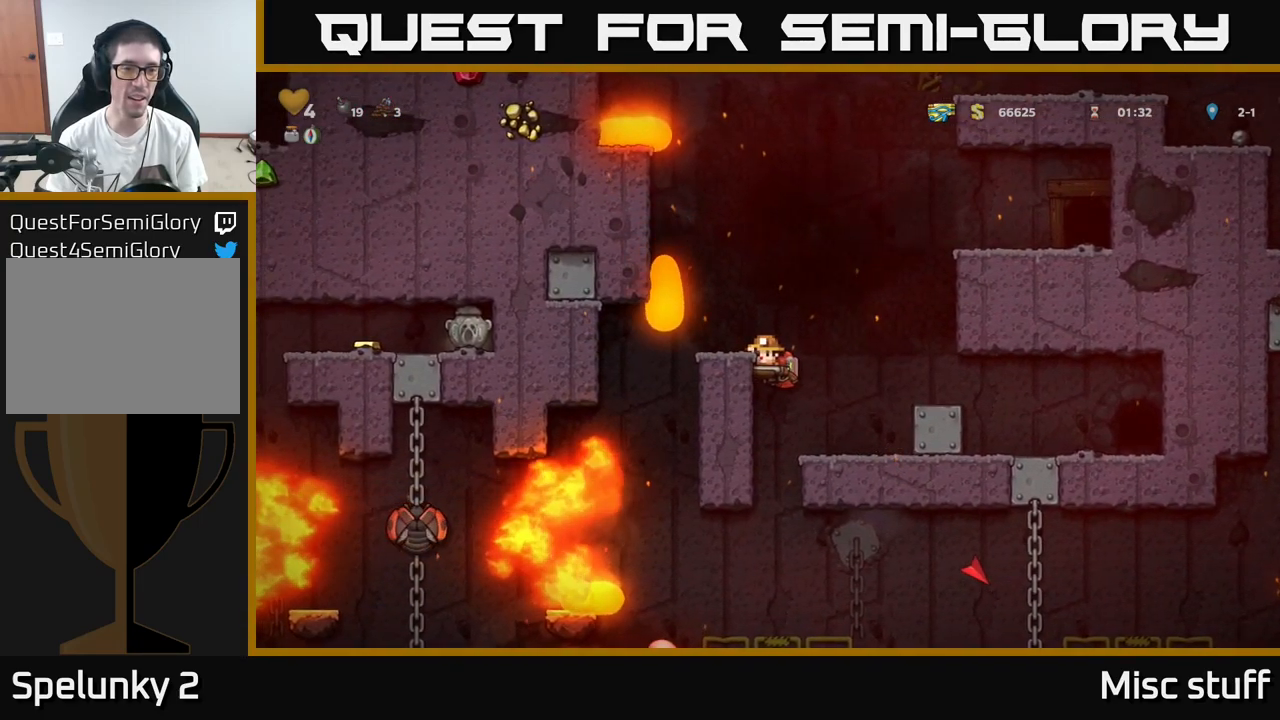
{"buttons": [], "left_stick": "center", "events": [[100, "A", "down"], [284, "A", "up"], [300, "DPAD_LEFT", "down"], [350, "DPAD_LEFT", "up"]]}
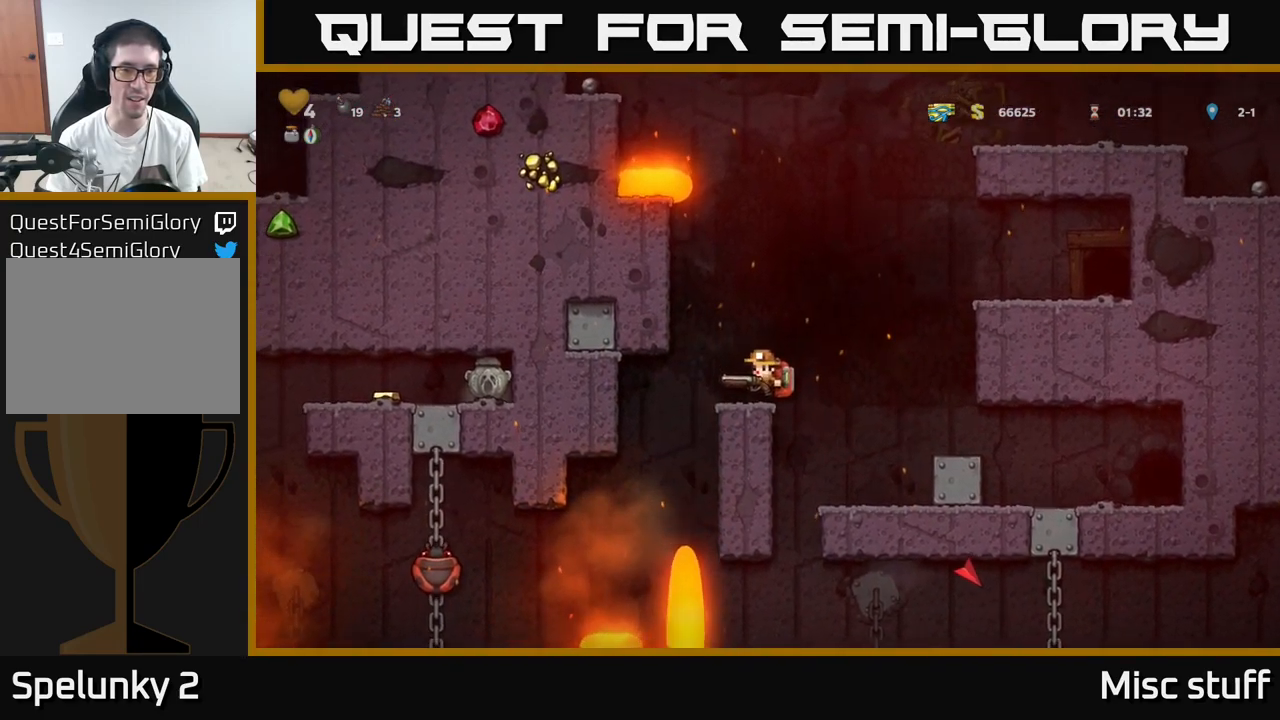
{"buttons": ["DPAD_UP"], "left_stick": "center", "events": [[200, "DPAD_UP", "down"]]}
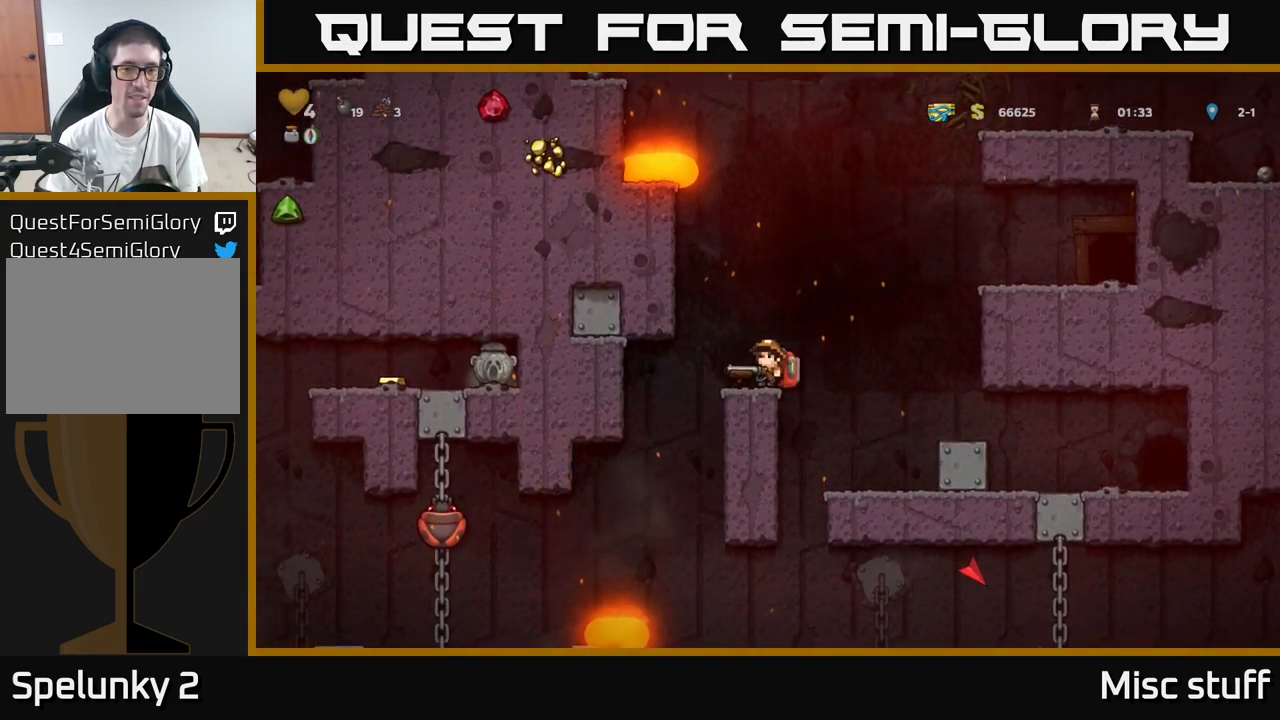
{"buttons": ["DPAD_UP"], "left_stick": "center", "events": []}
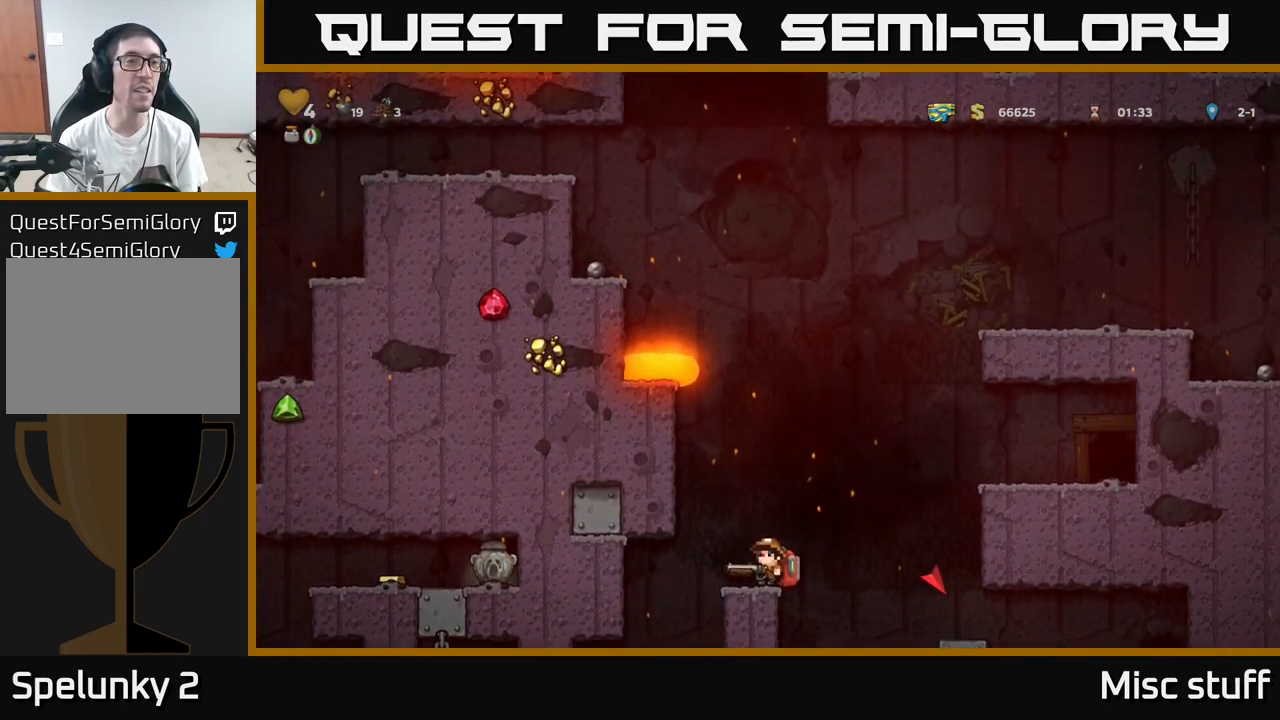
{"buttons": ["DPAD_DOWN"], "left_stick": "center", "events": [[300, "DPAD_UP", "up"], [434, "DPAD_DOWN", "down"]]}
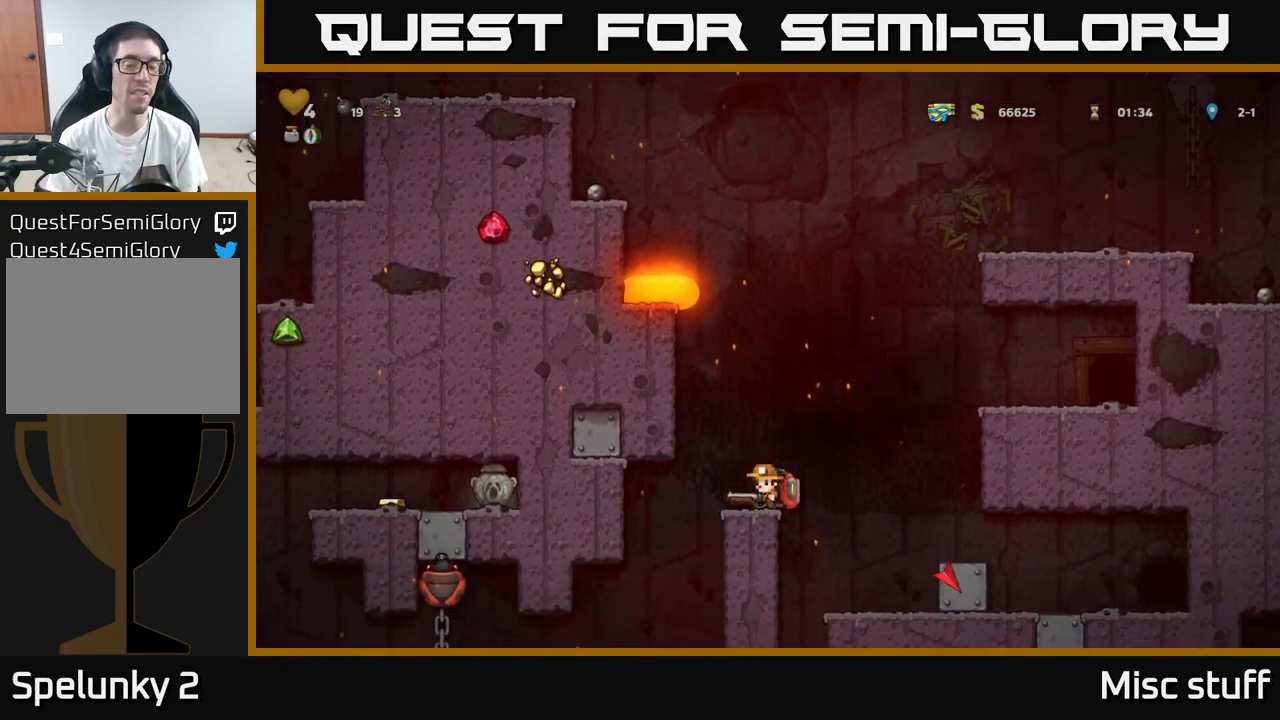
{"buttons": ["DPAD_DOWN"], "left_stick": "center", "events": []}
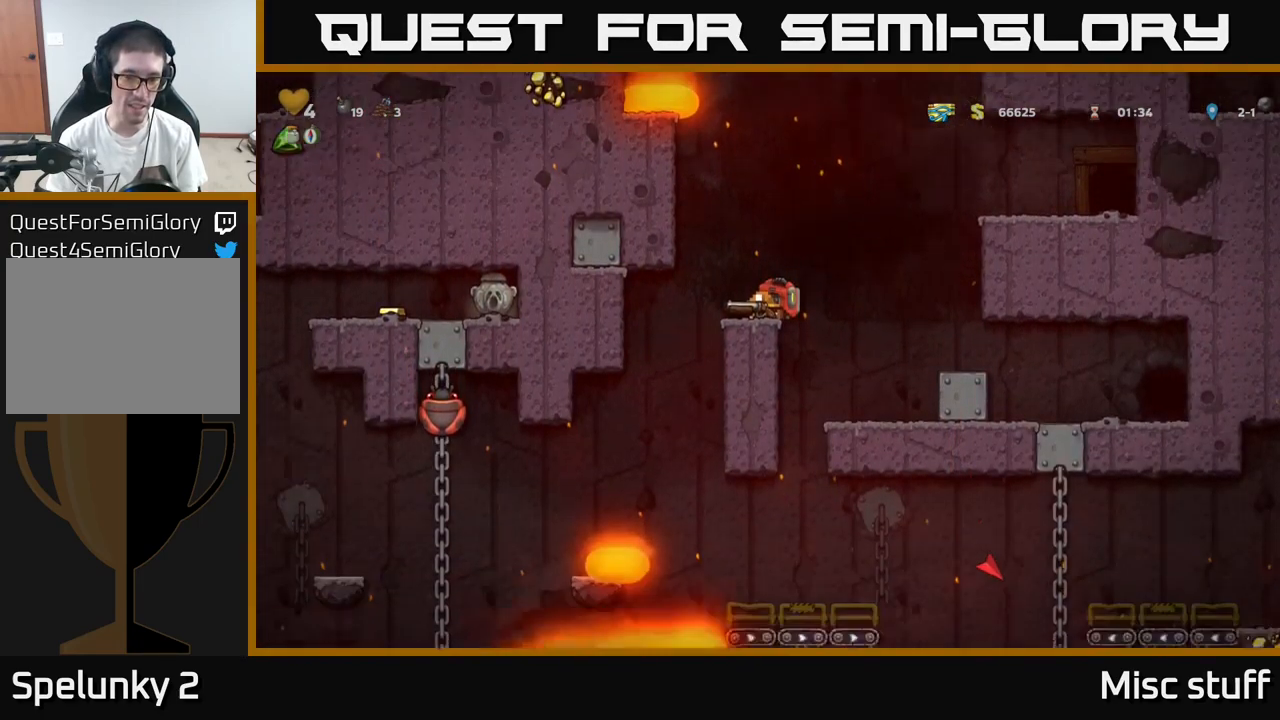
{"buttons": ["DPAD_DOWN"], "left_stick": "center", "events": []}
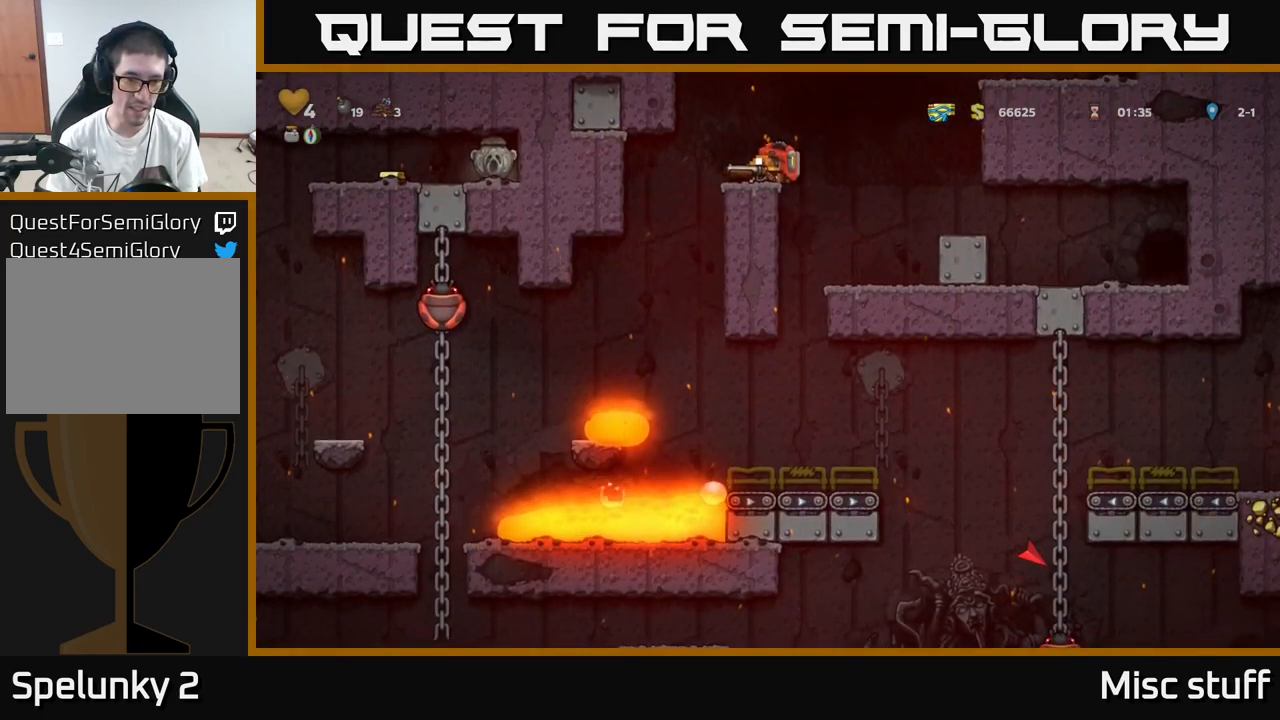
{"buttons": ["DPAD_DOWN"], "left_stick": "center", "events": []}
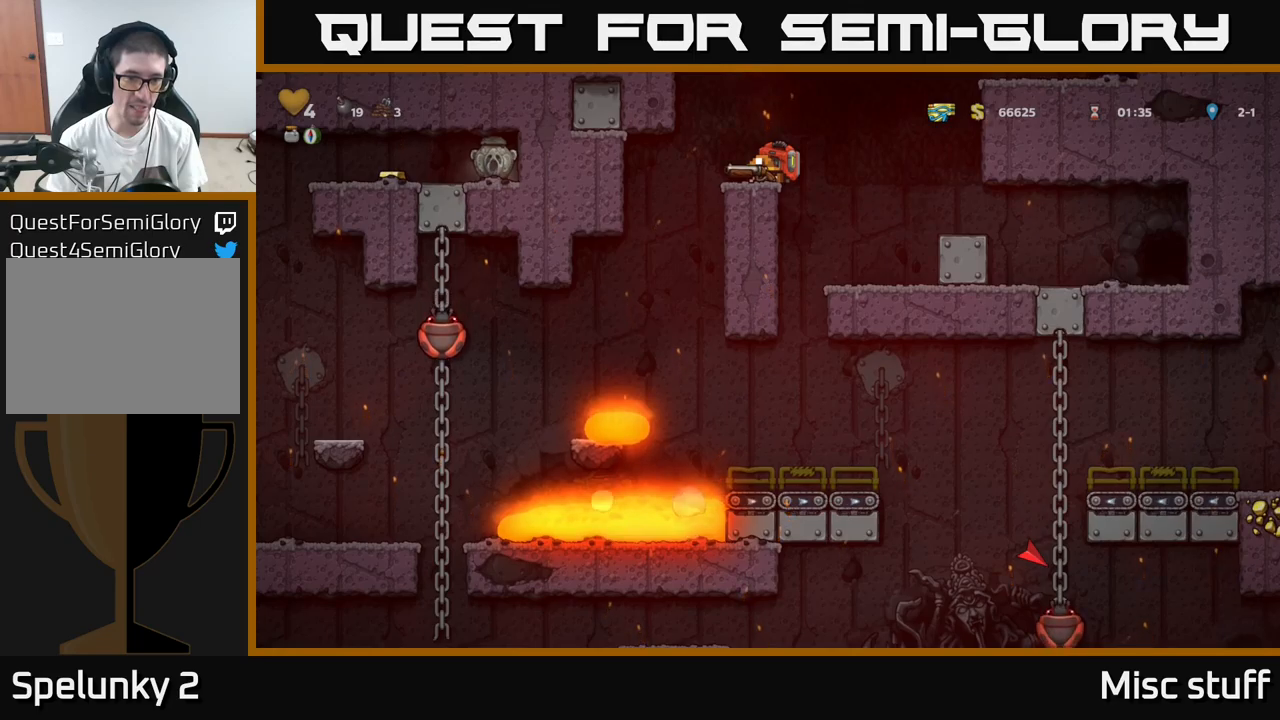
{"buttons": ["DPAD_DOWN"], "left_stick": "center", "events": []}
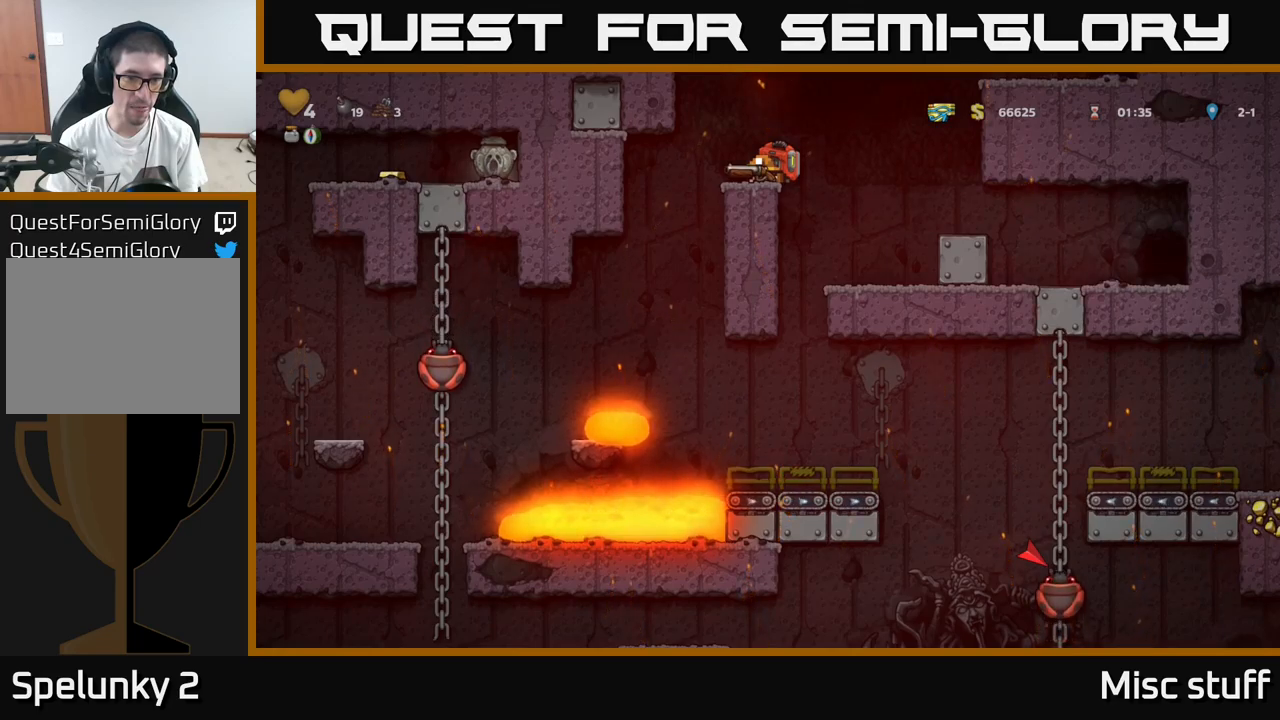
{"buttons": ["DPAD_DOWN"], "left_stick": "center", "events": []}
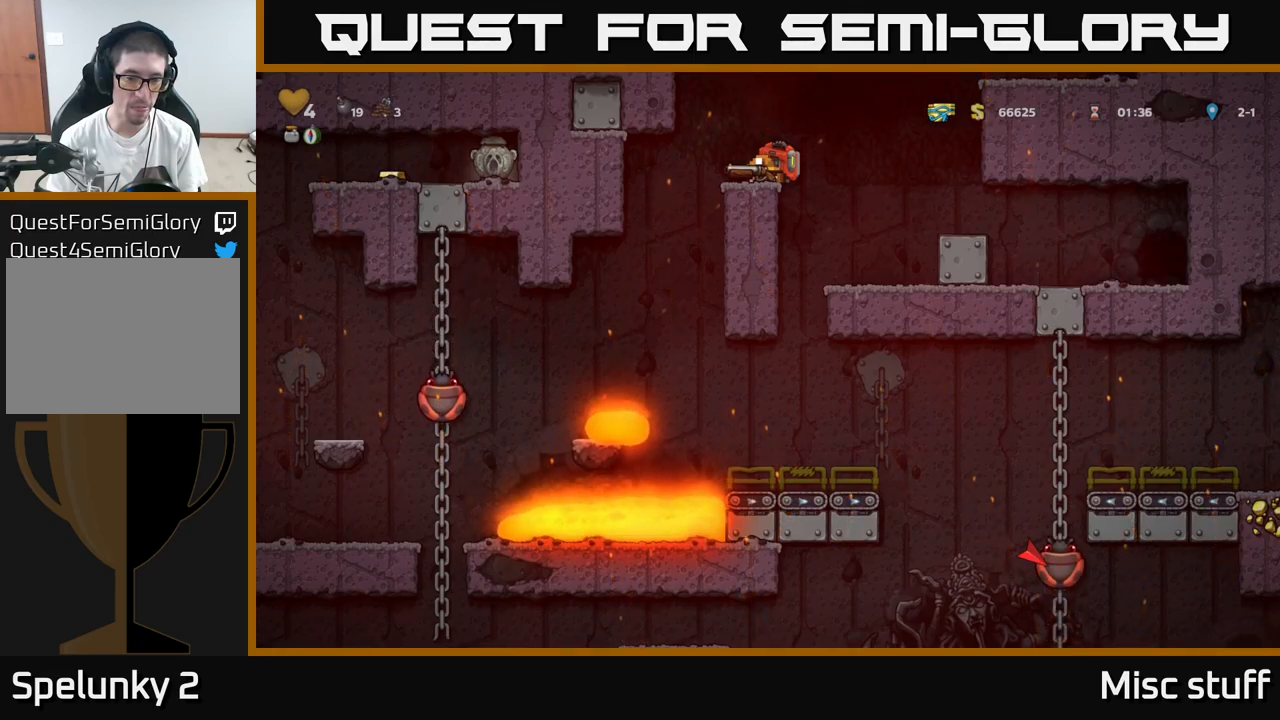
{"buttons": ["DPAD_DOWN"], "left_stick": "center", "events": []}
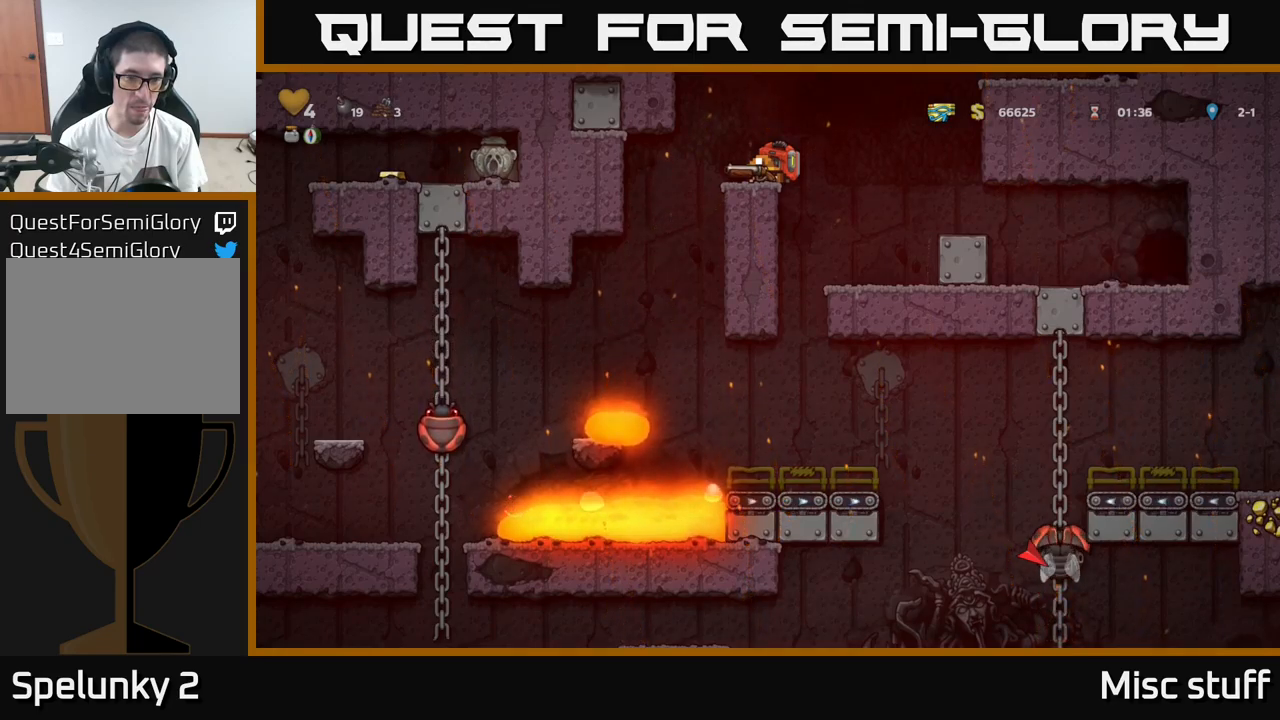
{"buttons": [], "left_stick": "center", "events": [[500, "DPAD_DOWN", "up"]]}
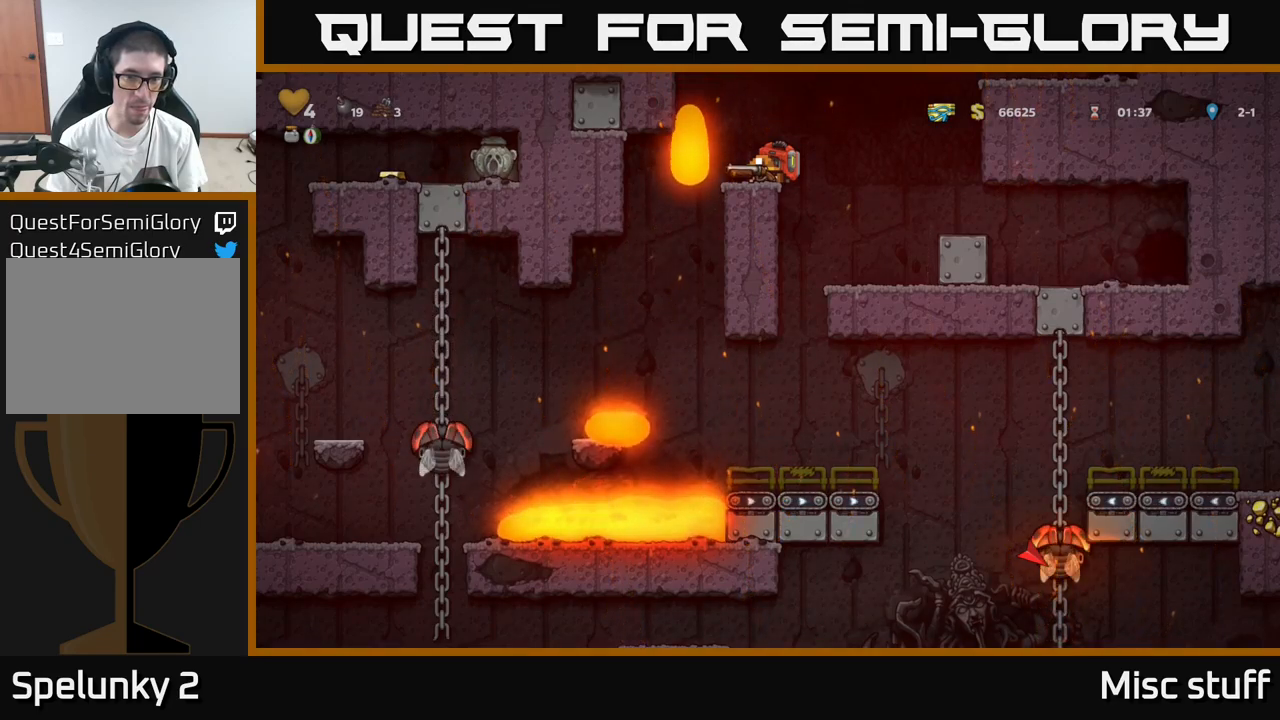
{"buttons": ["DPAD_DOWN"], "left_stick": "center", "events": [[83, "DPAD_RIGHT", "down"], [317, "DPAD_RIGHT", "up"], [467, "DPAD_DOWN", "down"]]}
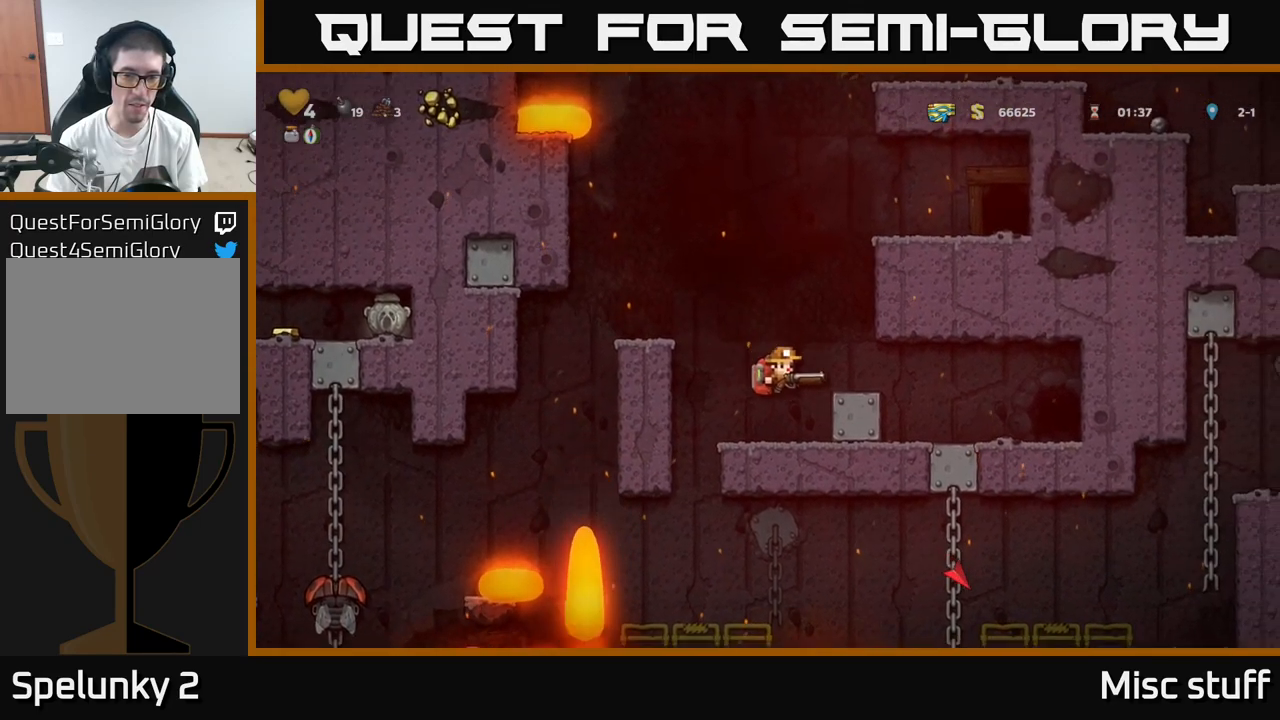
{"buttons": ["DPAD_DOWN"], "left_stick": "center", "events": []}
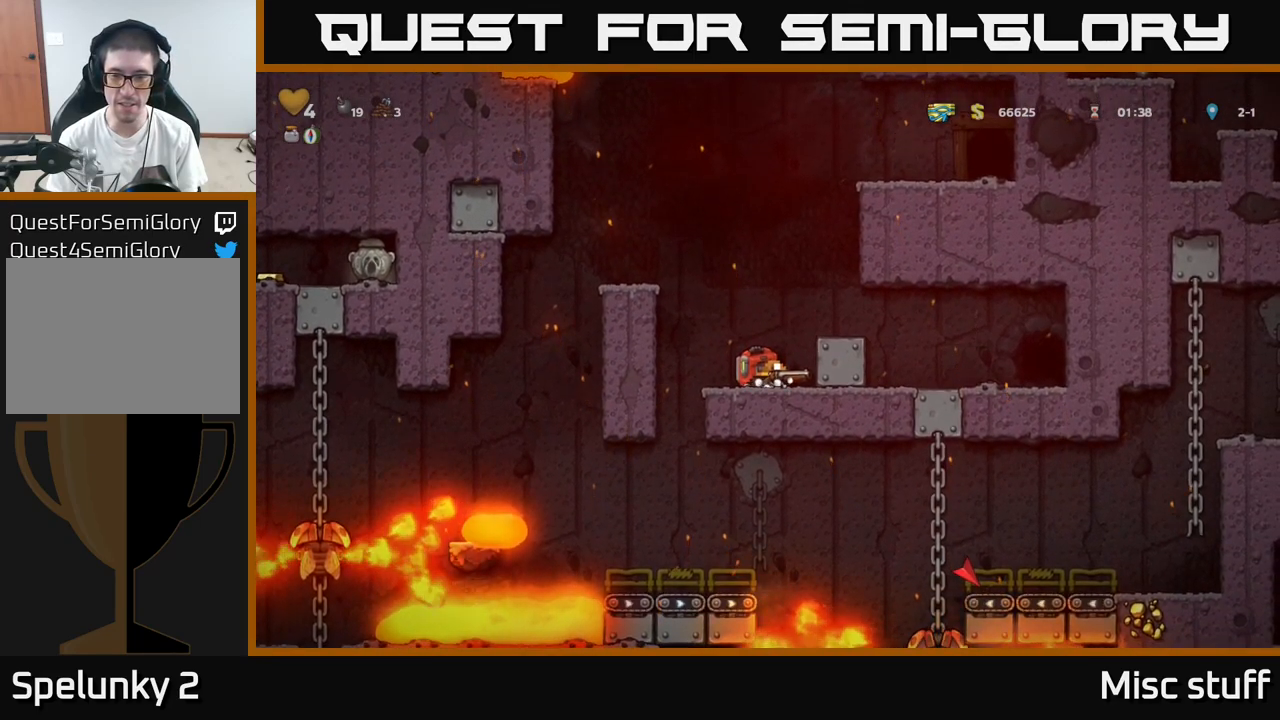
{"buttons": ["DPAD_RIGHT"], "left_stick": "center", "events": [[83, "A", "down"], [83, "DPAD_DOWN", "up"], [100, "DPAD_RIGHT", "down"], [267, "A", "up"]]}
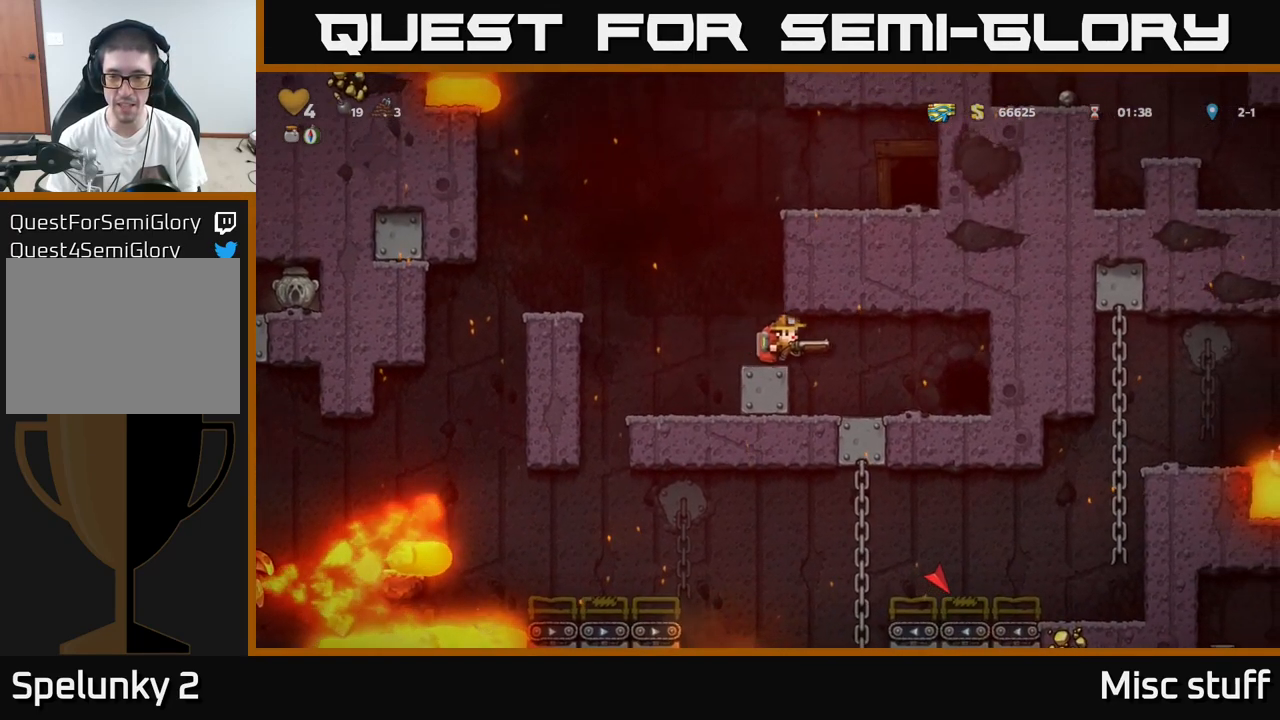
{"buttons": ["DPAD_DOWN"], "left_stick": "center", "events": [[417, "DPAD_DOWN", "down"], [417, "DPAD_RIGHT", "up"]]}
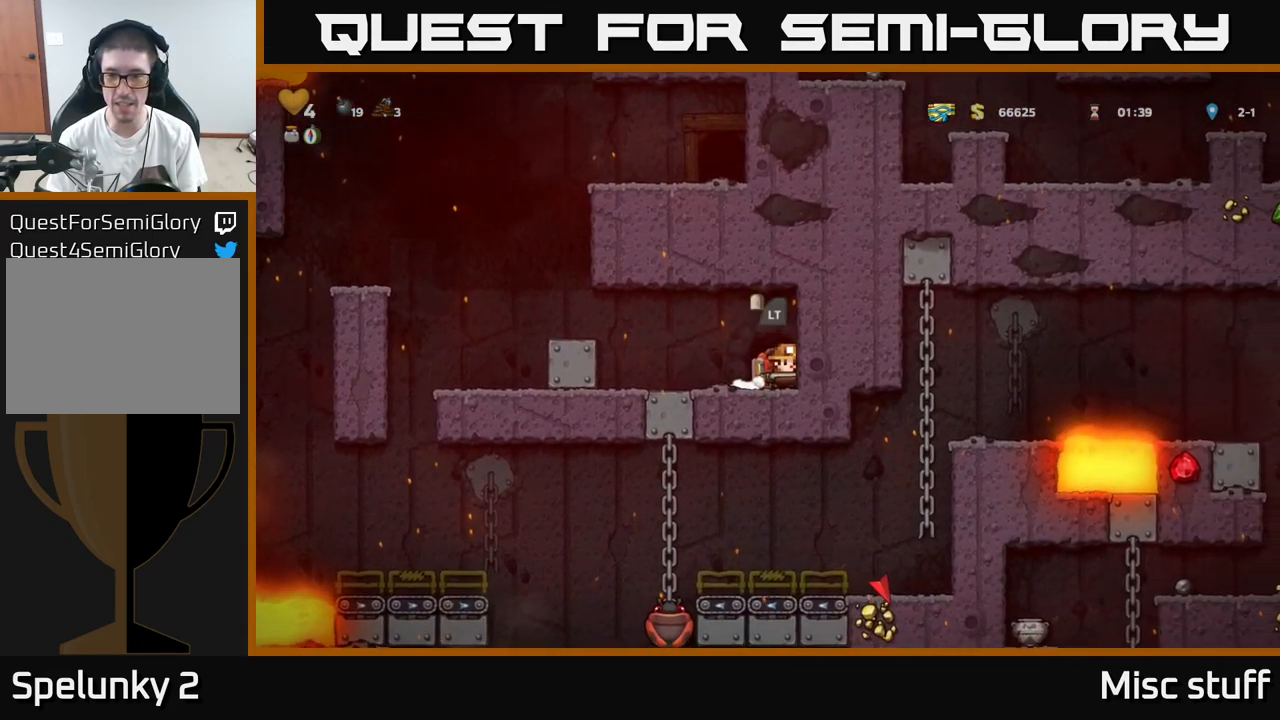
{"buttons": ["DPAD_DOWN"], "left_stick": "center", "events": []}
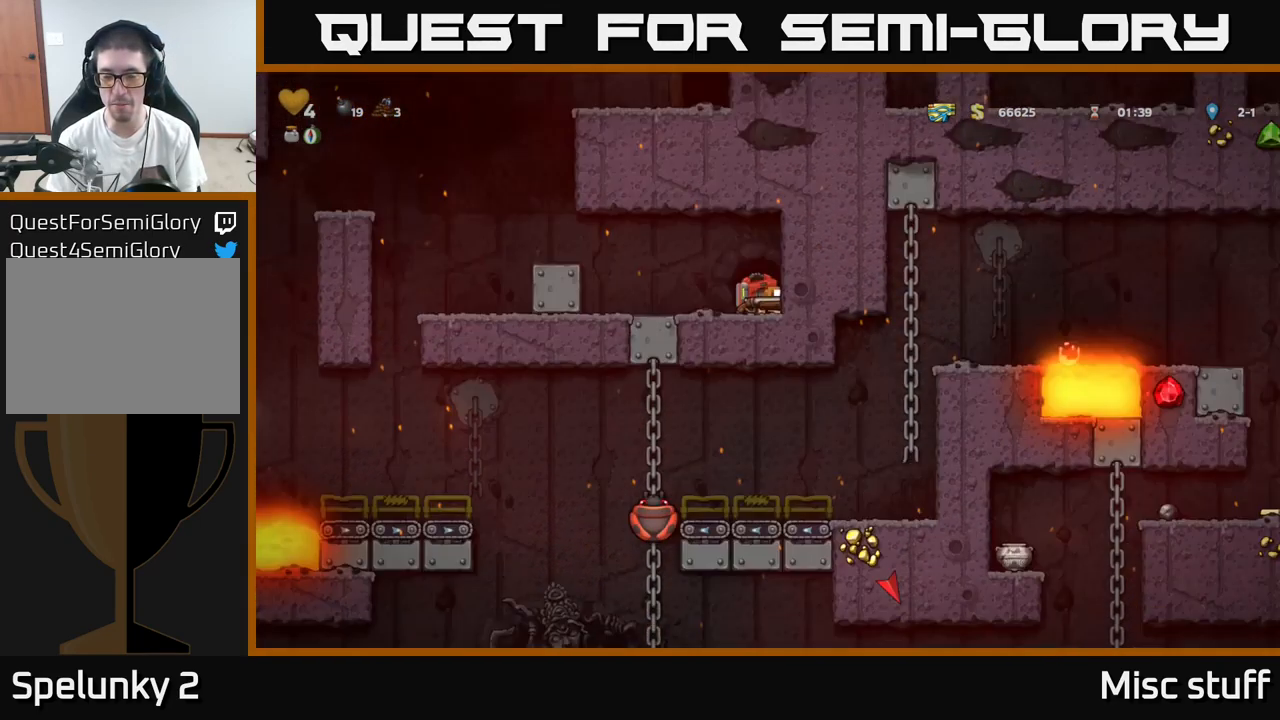
{"buttons": ["DPAD_DOWN"], "left_stick": "center", "events": []}